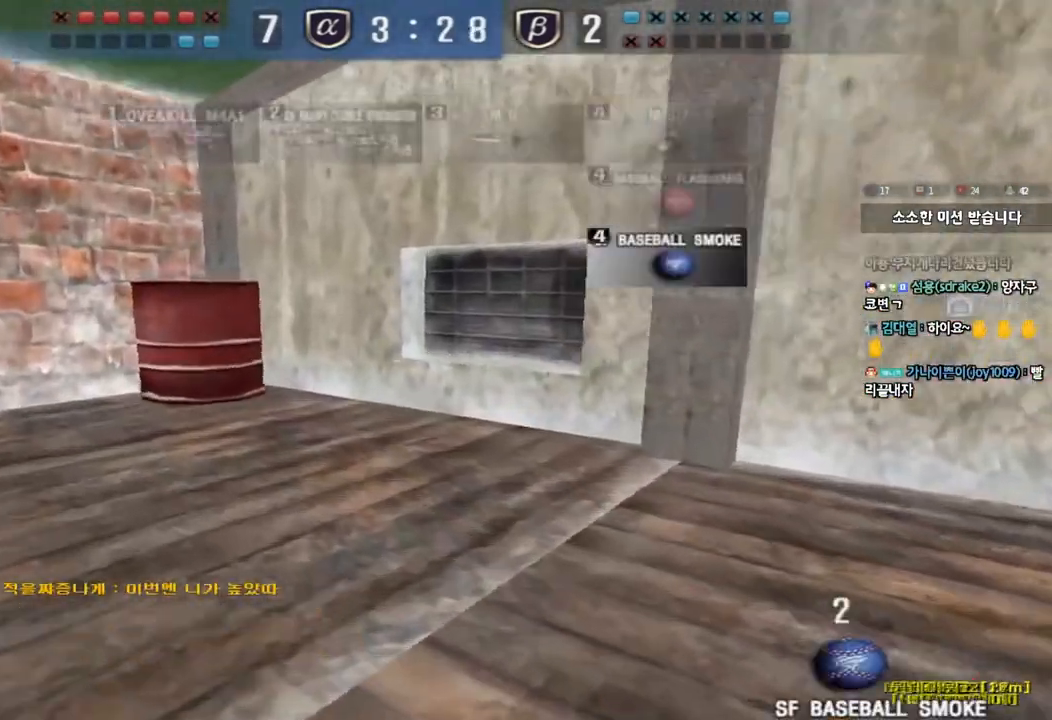
Gameplay with keyboard; each line is a JSON object with the keys held at the frame after it. "events" lists presses ("down") and releases ("up") of "a", "ctrl", "d", "e", "f", "q", "r", "s", "shift", "space", "tab" and "w" between this image and that frame as [ms after this image, input, new state], when the widget could be followed in between. No other keys are recorded. Mouse input is not recorded.
{"keys": ["a", "w"], "events": []}
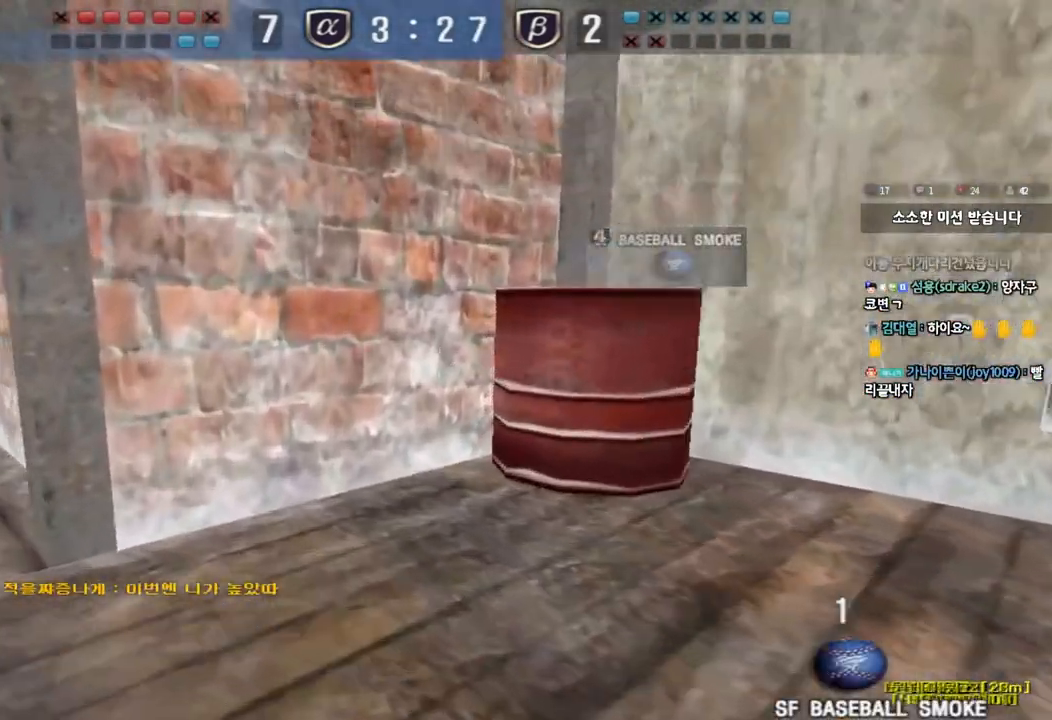
{"keys": [], "events": [[500, "a", "up"], [500, "w", "up"]]}
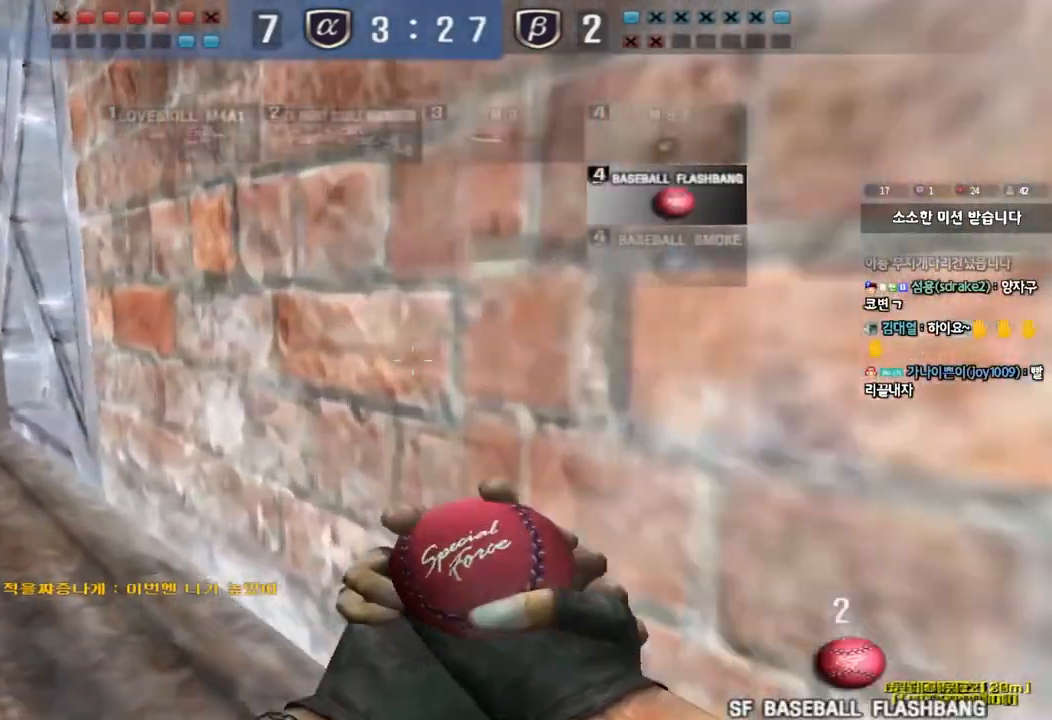
{"keys": [], "events": []}
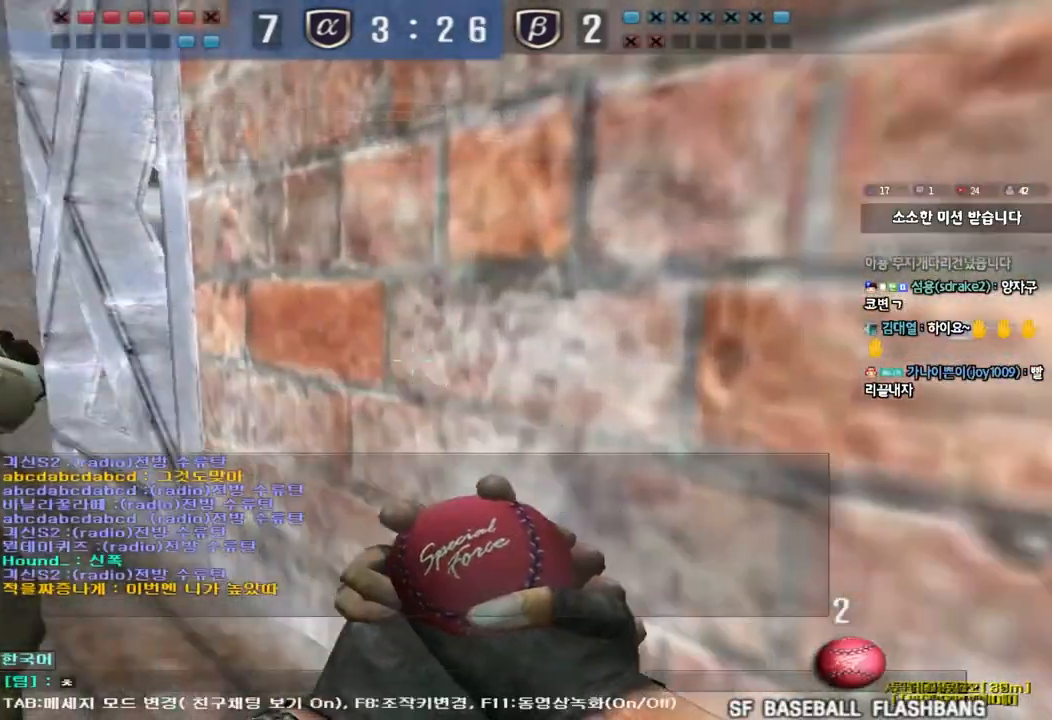
{"keys": [], "events": []}
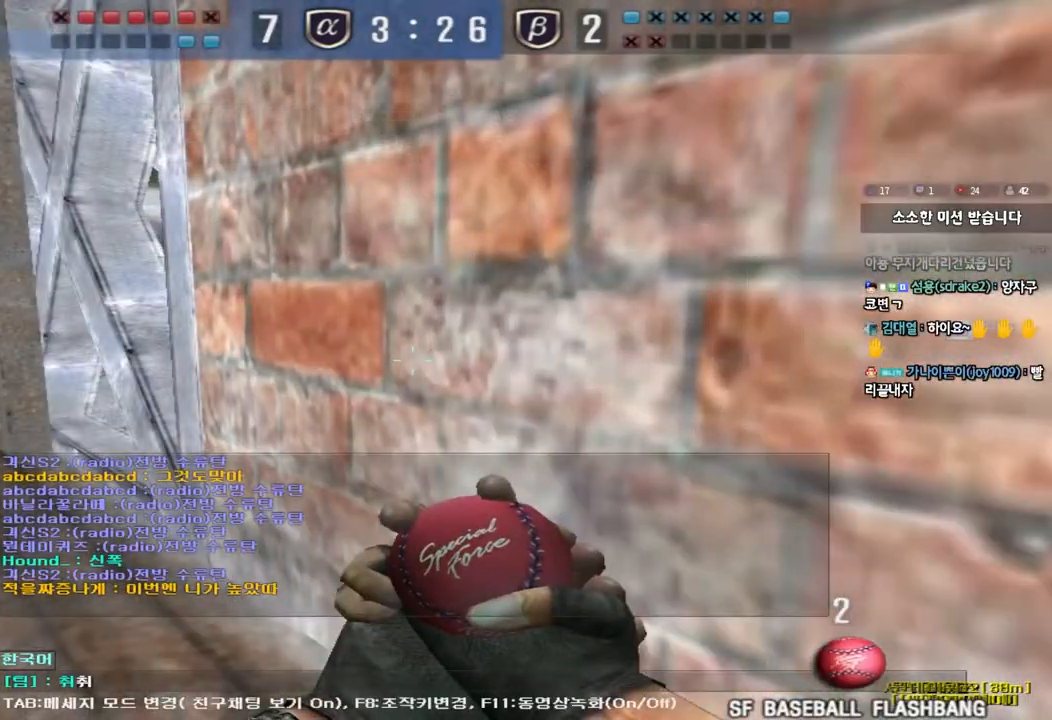
{"keys": [], "events": [[250, "space", "down"], [333, "space", "up"], [383, "d", "down"], [450, "d", "up"]]}
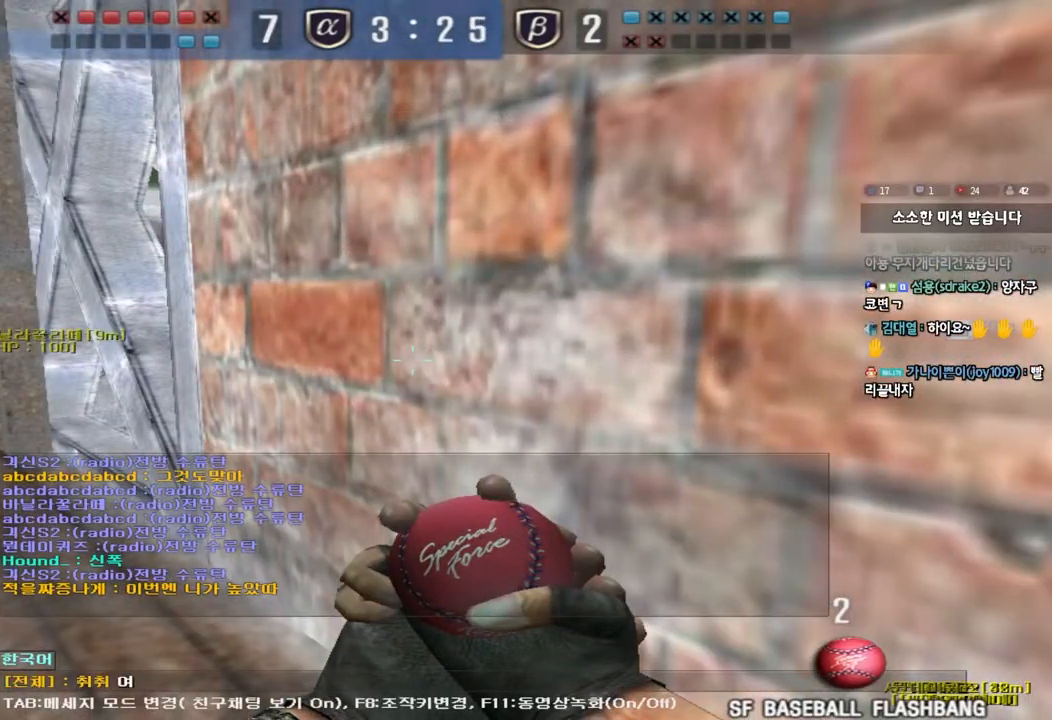
{"keys": [], "events": [[33, "r", "down"], [117, "r", "up"]]}
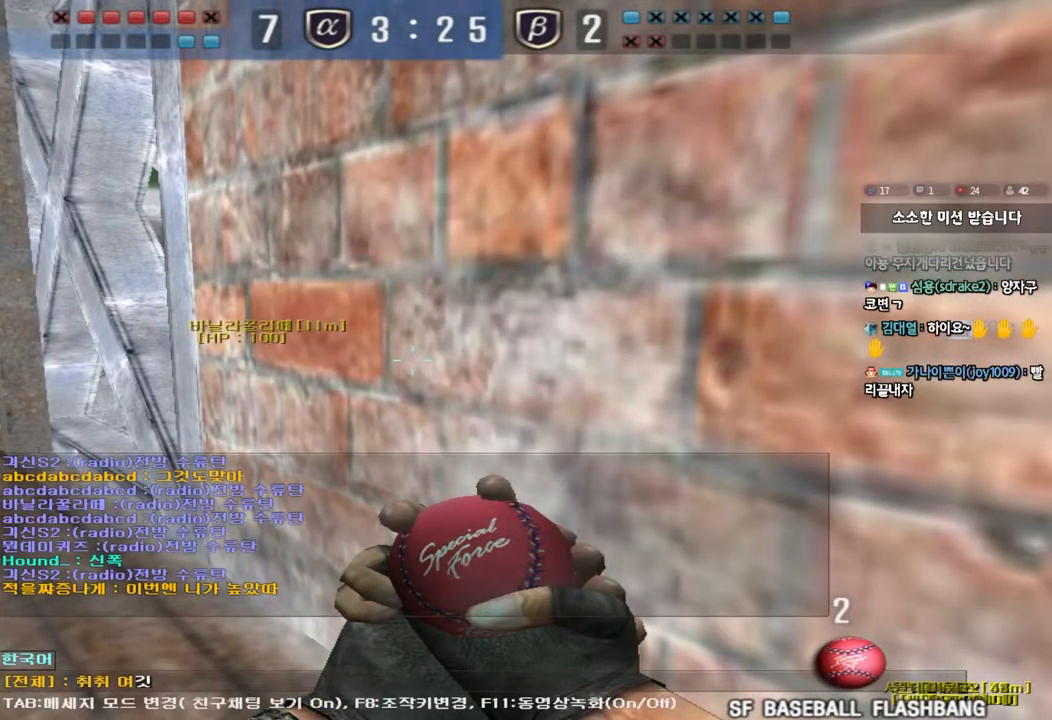
{"keys": [], "events": [[450, "s", "down"], [500, "s", "up"]]}
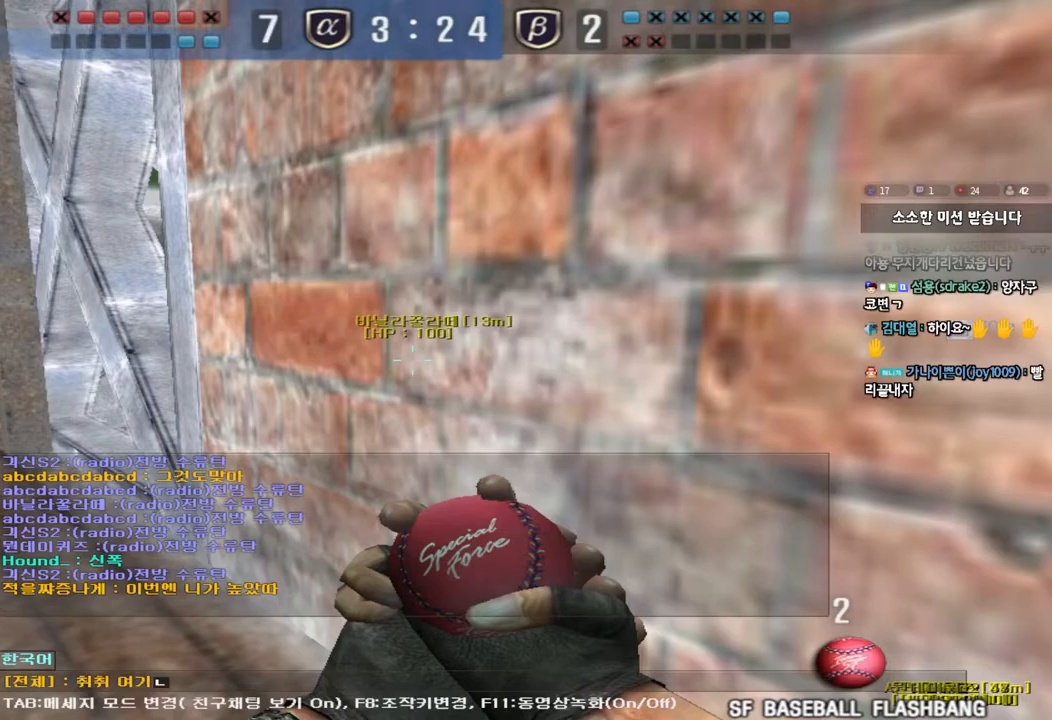
{"keys": [], "events": [[83, "s", "down"], [150, "s", "up"], [200, "space", "down"], [233, "w", "down"], [250, "space", "up"], [317, "w", "up"], [383, "d", "down"], [450, "d", "up"]]}
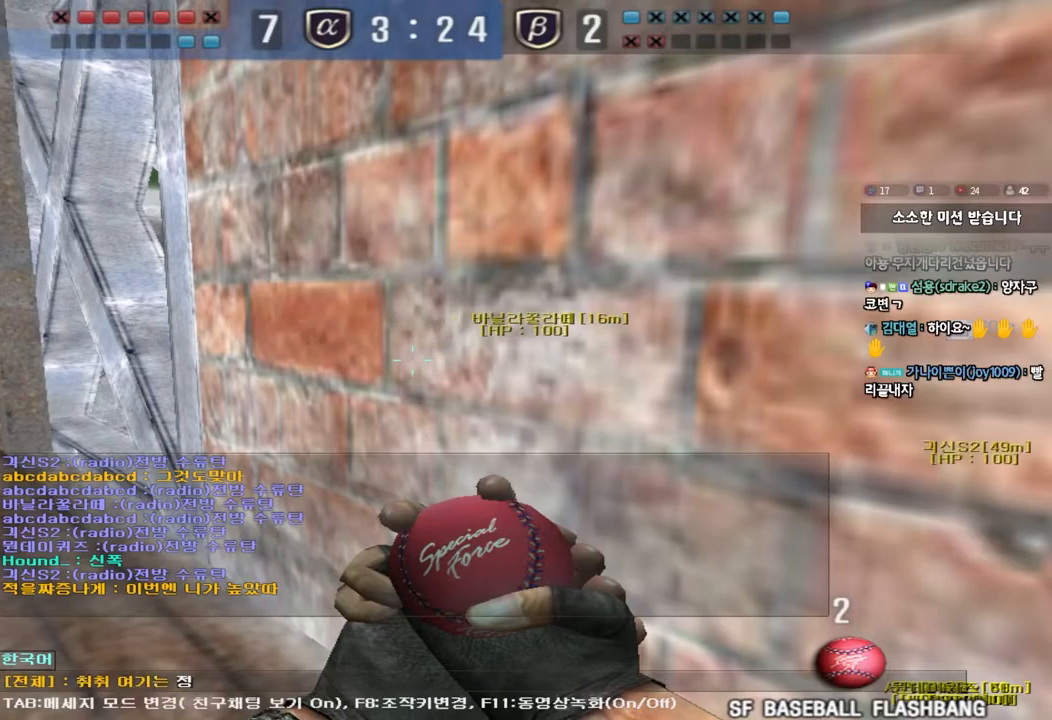
{"keys": [], "events": [[217, "d", "down"], [267, "d", "up"], [267, "space", "down"], [350, "space", "up"], [367, "e", "down"], [417, "e", "up"]]}
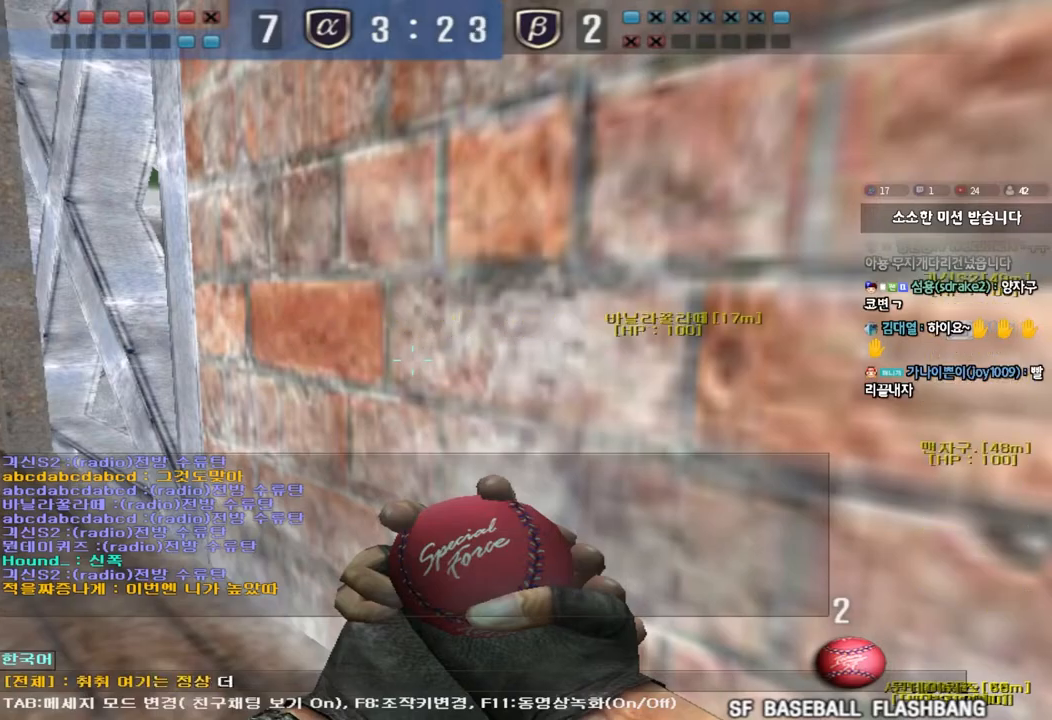
{"keys": ["d"], "events": [[17, "d", "down"], [67, "d", "up"], [333, "d", "down"], [400, "d", "up"], [433, "space", "down"], [483, "space", "up"], [500, "d", "down"]]}
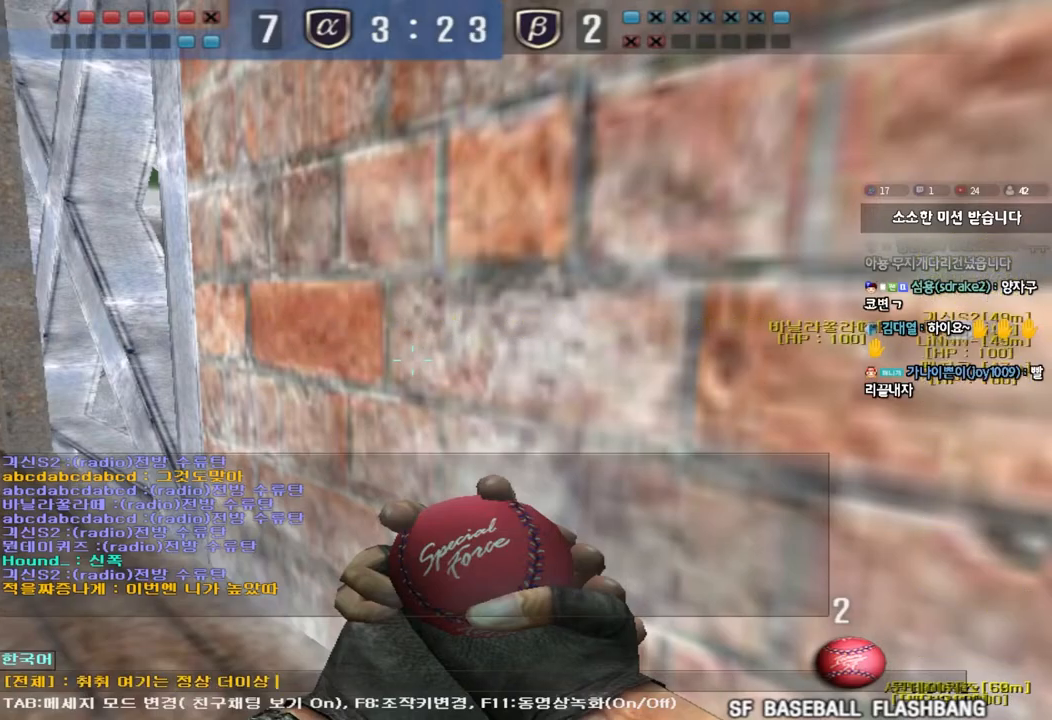
{"keys": [], "events": [[67, "d", "up"], [150, "f", "down"], [217, "f", "up"], [283, "f", "down"], [367, "f", "up"], [433, "r", "down"], [483, "r", "up"]]}
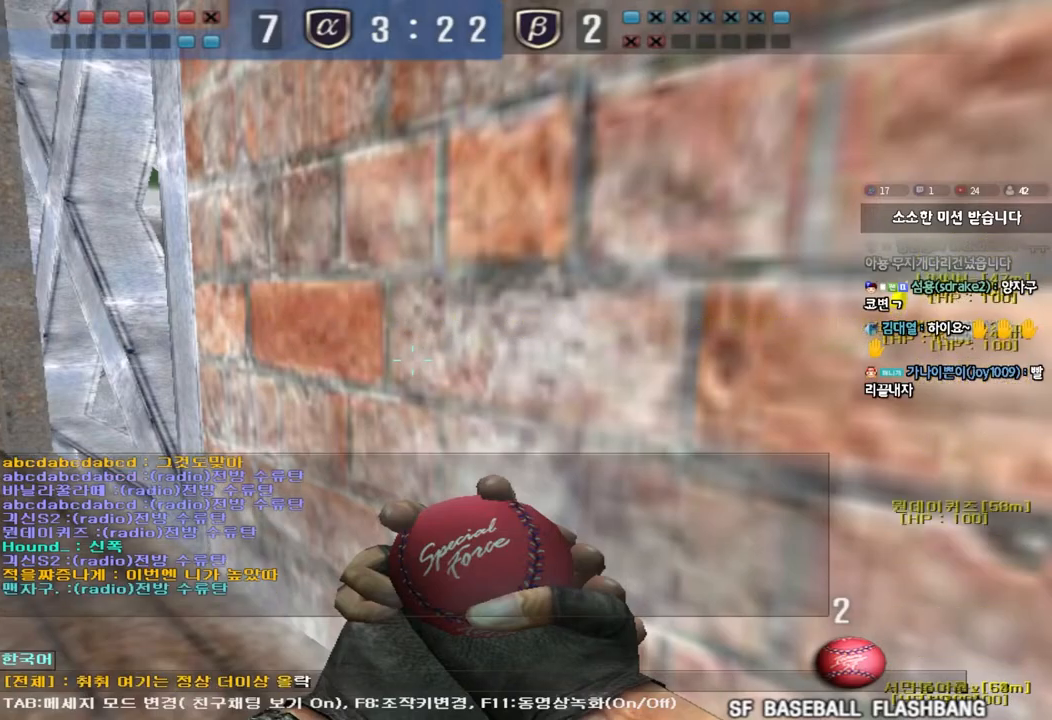
{"keys": [], "events": [[83, "f", "down"], [150, "f", "up"], [183, "space", "down"], [250, "r", "down"], [250, "space", "up"], [317, "r", "up"]]}
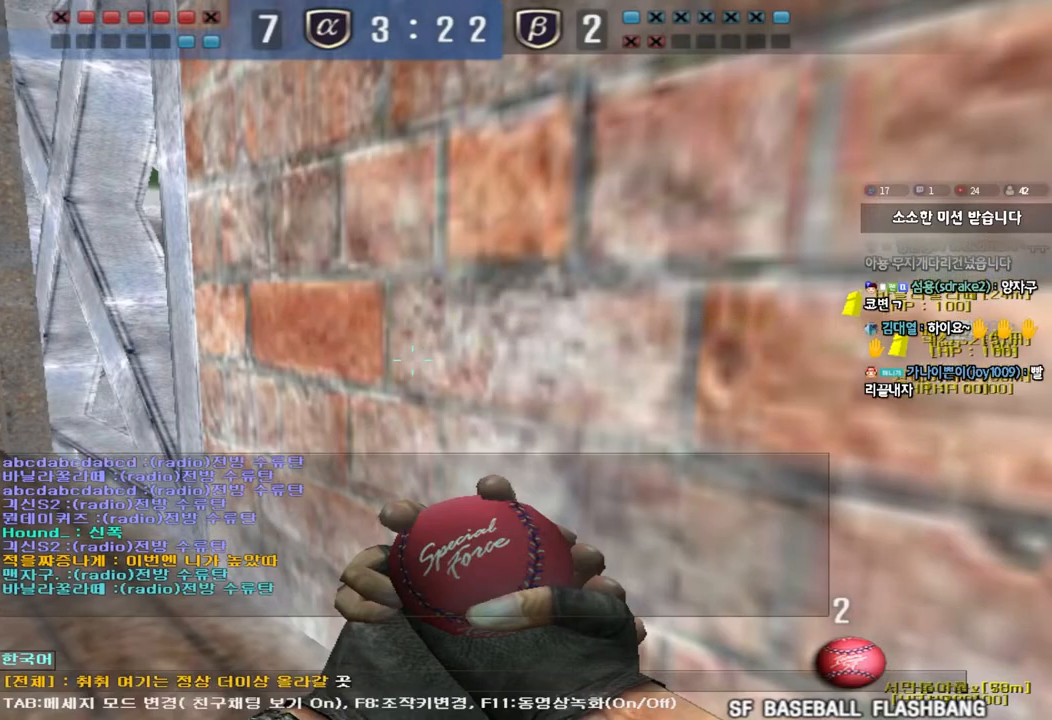
{"keys": [], "events": [[50, "d", "down"], [117, "d", "up"], [150, "space", "down"], [200, "space", "up"], [233, "d", "down"], [300, "d", "up"], [300, "q", "down"], [367, "q", "up"]]}
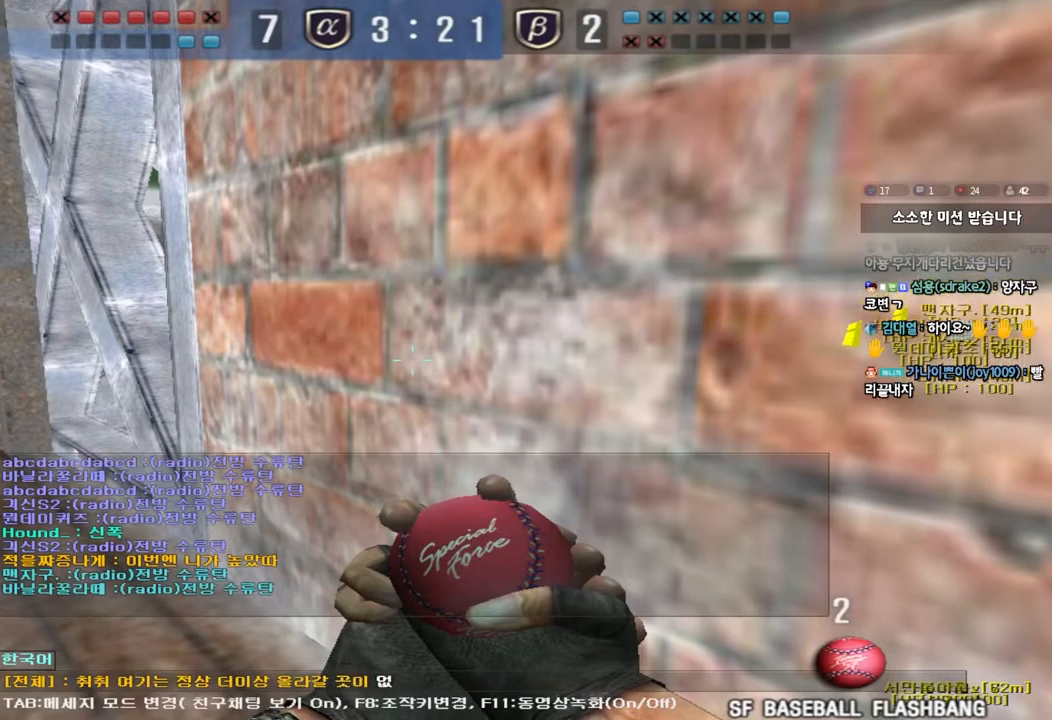
{"keys": [], "events": [[67, "e", "down"], [150, "e", "up"]]}
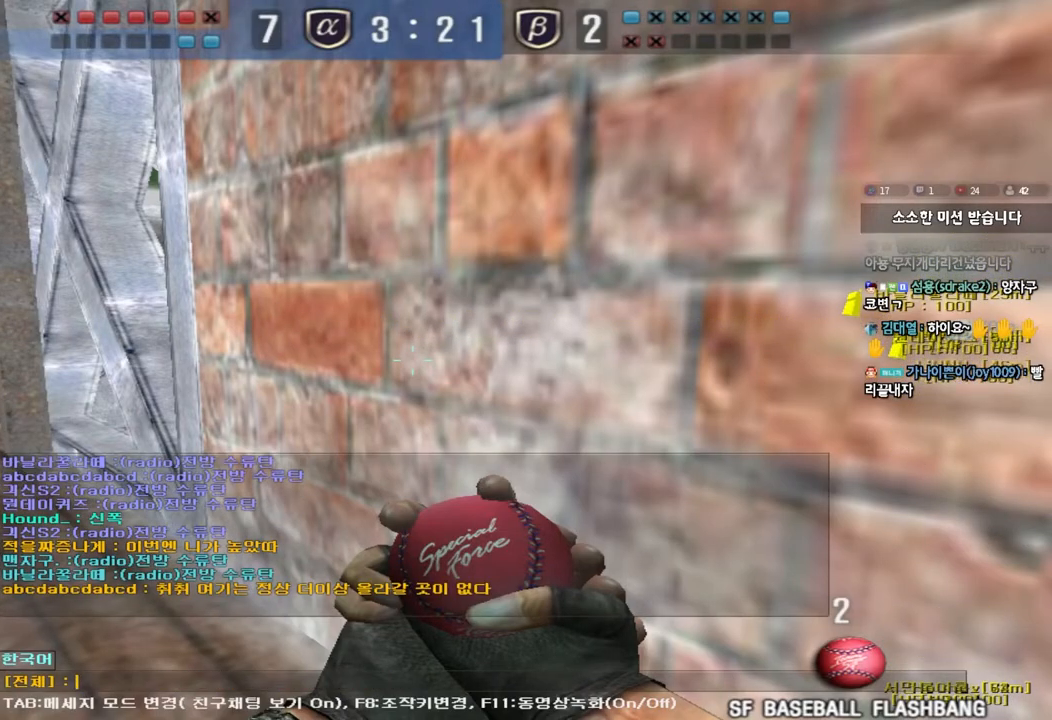
{"keys": ["a", "w"], "events": [[333, "a", "down"], [333, "w", "down"]]}
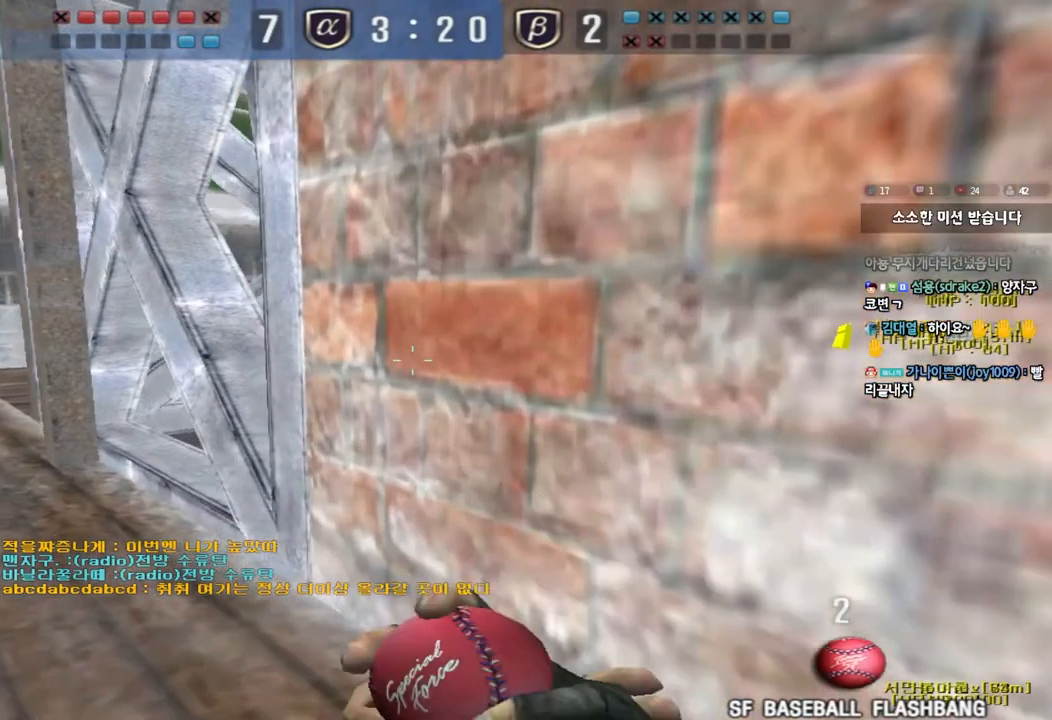
{"keys": ["a", "w"], "events": []}
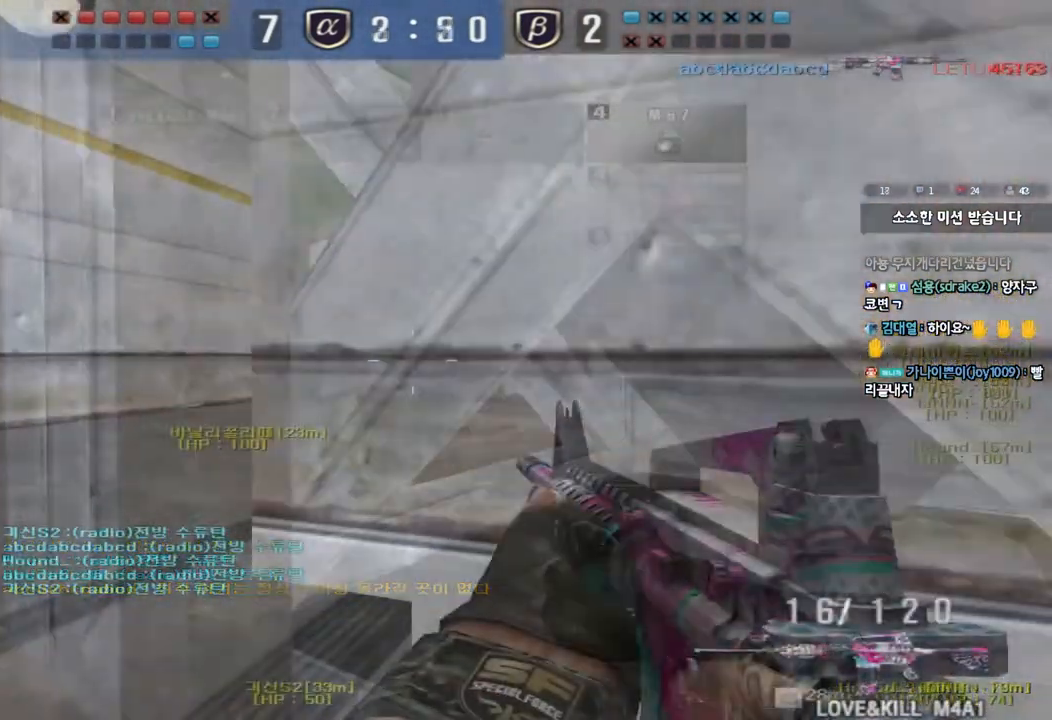
{"keys": [], "events": [[350, "shift", "down"], [350, "w", "up"], [367, "a", "up"], [383, "space", "down"], [450, "space", "up"], [500, "shift", "up"]]}
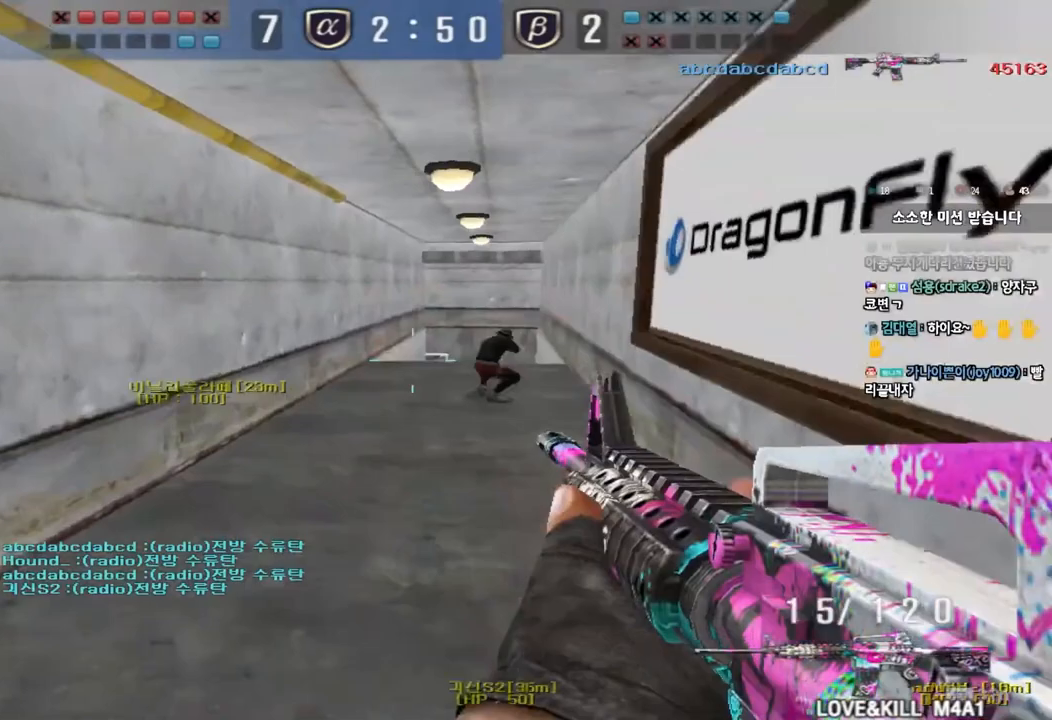
{"keys": ["a", "w"], "events": [[133, "d", "down"], [133, "w", "down"], [333, "d", "up"], [367, "a", "down"]]}
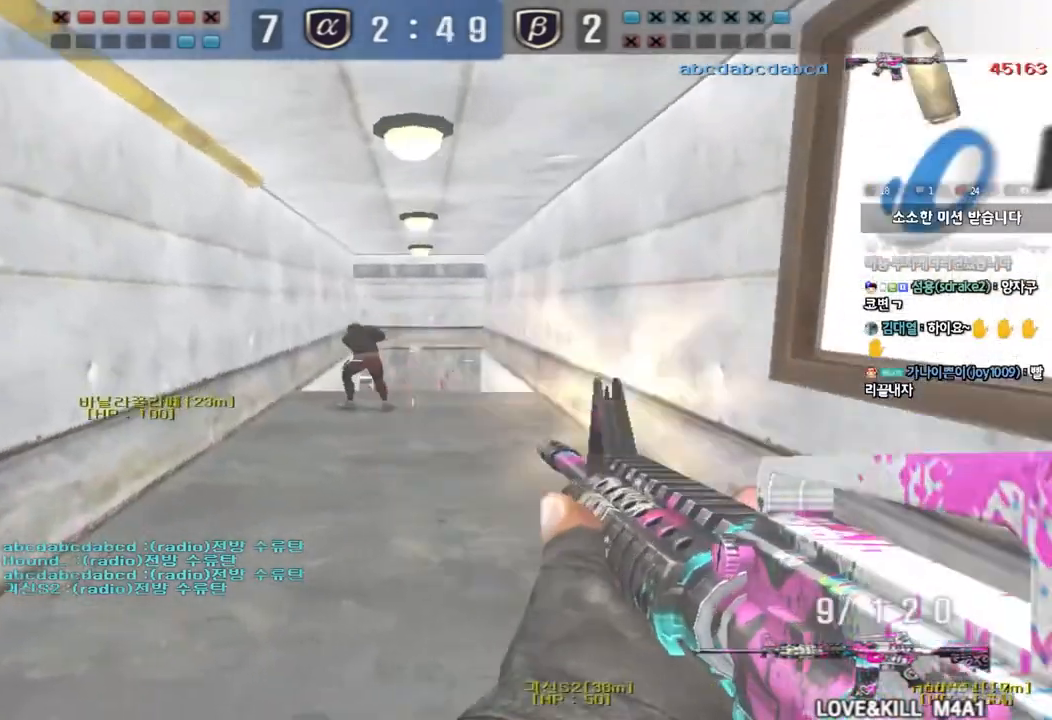
{"keys": ["d", "w"], "events": [[217, "a", "up"], [367, "d", "down"]]}
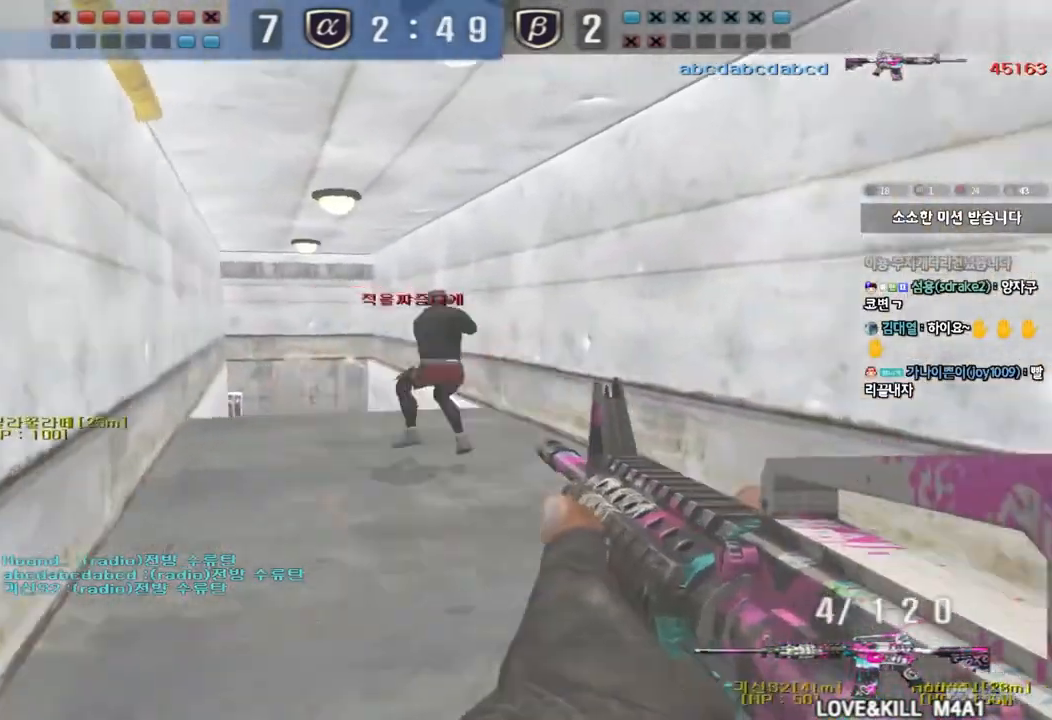
{"keys": ["a", "w"]}
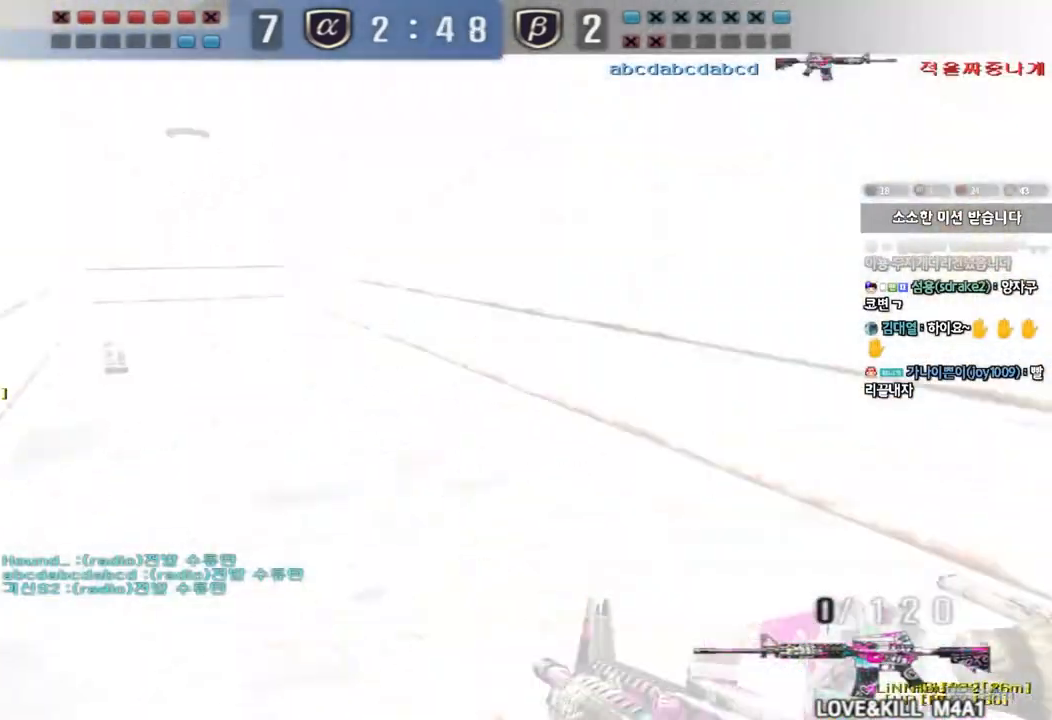
{"keys": [], "events": [[100, "a", "up"], [167, "d", "down"], [317, "d", "up"], [467, "w", "up"]]}
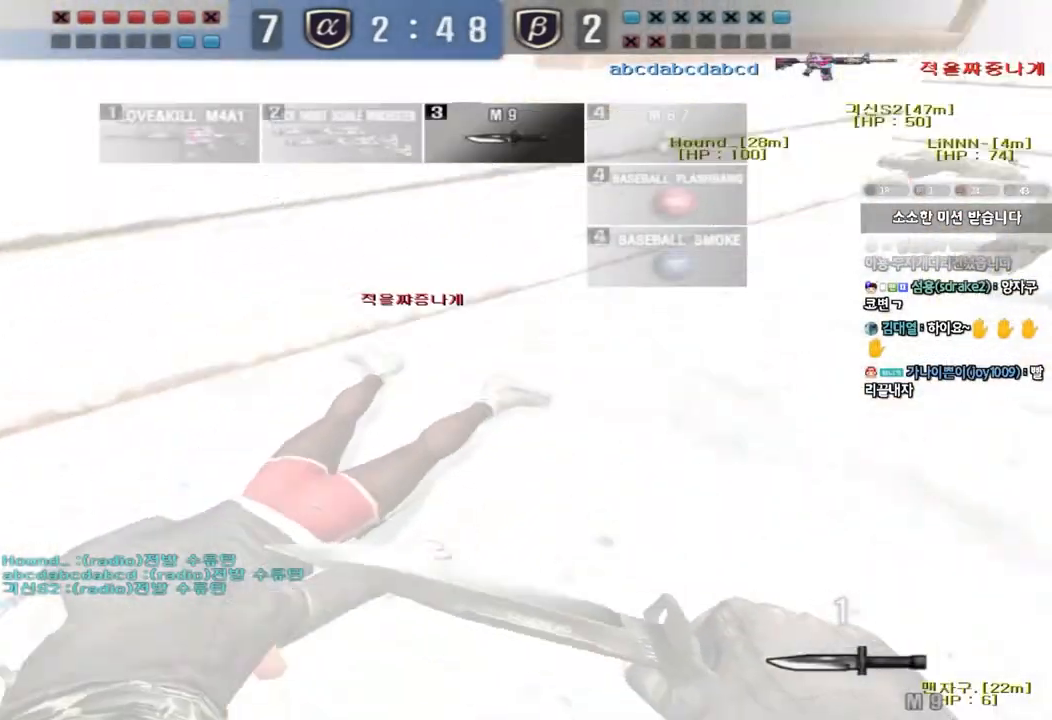
{"keys": []}